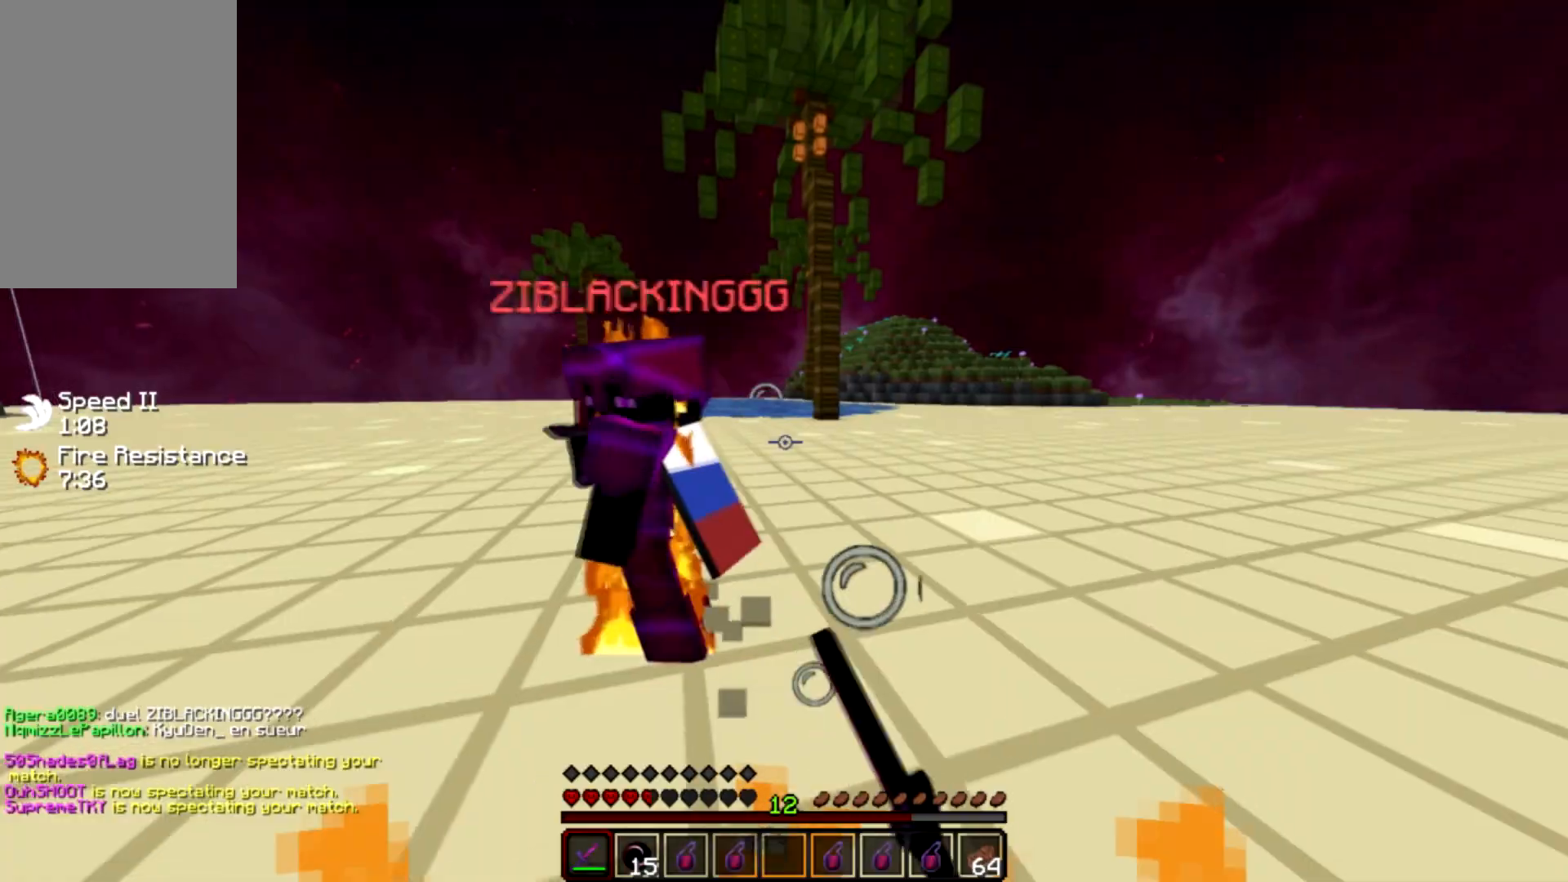
Gameplay with keyboard and mouse; each line is a JSON object with the keys and mouse buttons held at the frame after it. "events" lists presses ("down") and releases ("up") of "a", "d", "s", "w", "mouse_left" and "mouse_right" between this image and that frame as [ms after this image, input, new state], when the widget could be followed in between. "mouse_left", "mouse_right" = the "left", "right" buttons of the "mouse" list. No other keys are recorded. Fast repeated clicks can show as one long hold. Mouse movement is not recorded.
{"keys": ["a", "w"], "mouse": ["left"], "events": [[17, "mouse_left", "down"], [167, "mouse_left", "up"], [367, "a", "down"], [400, "mouse_left", "down"]]}
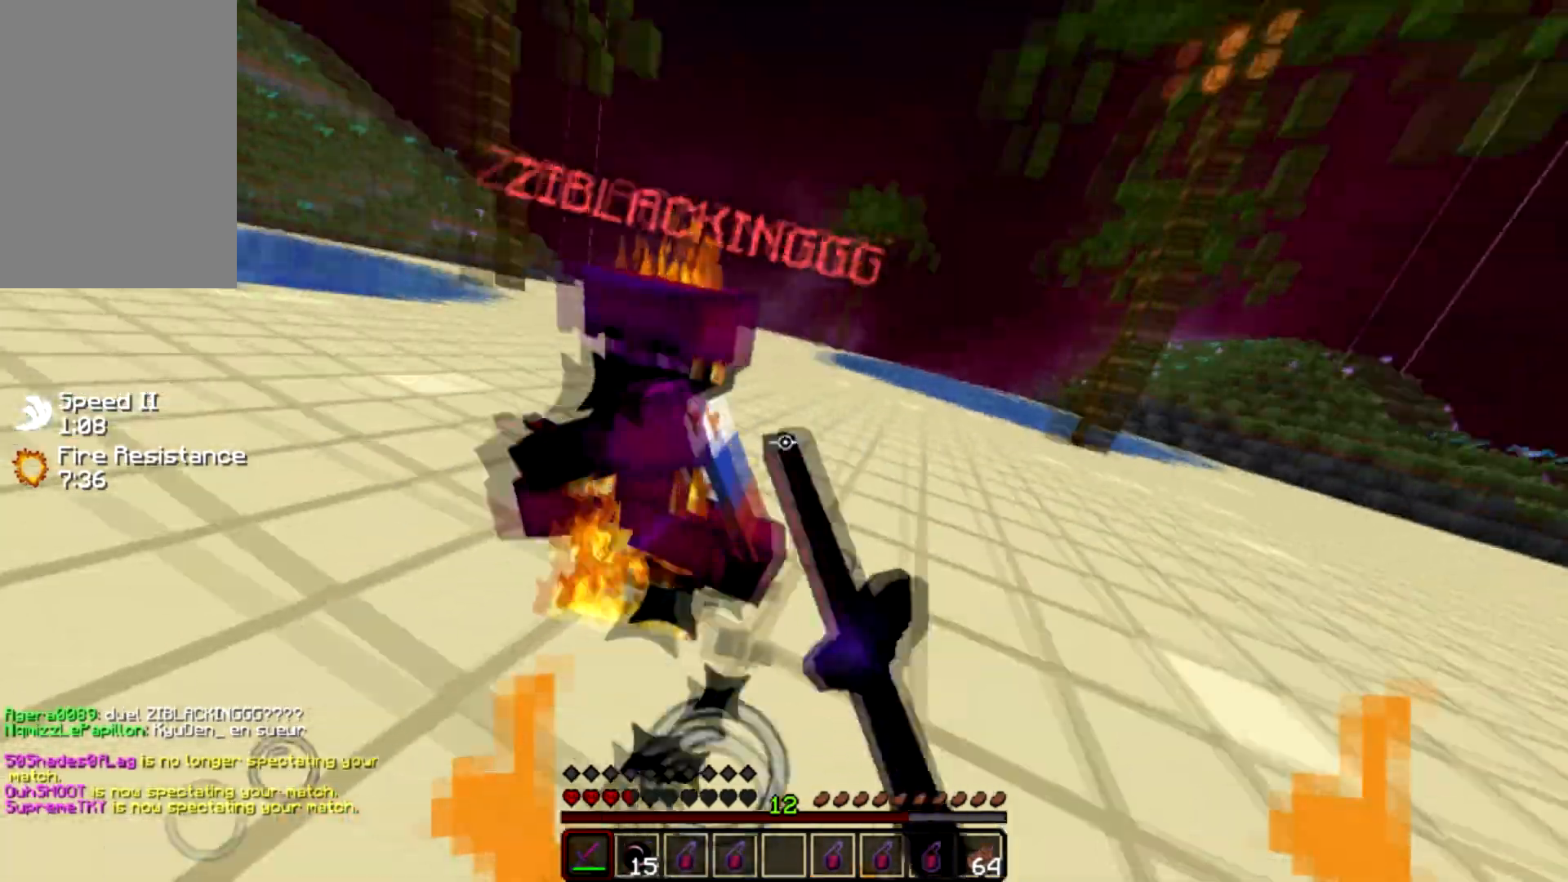
{"keys": ["a", "w"], "mouse": ["left", "right"], "events": [[100, "mouse_left", "up"], [284, "mouse_left", "down"], [334, "mouse_right", "down"]]}
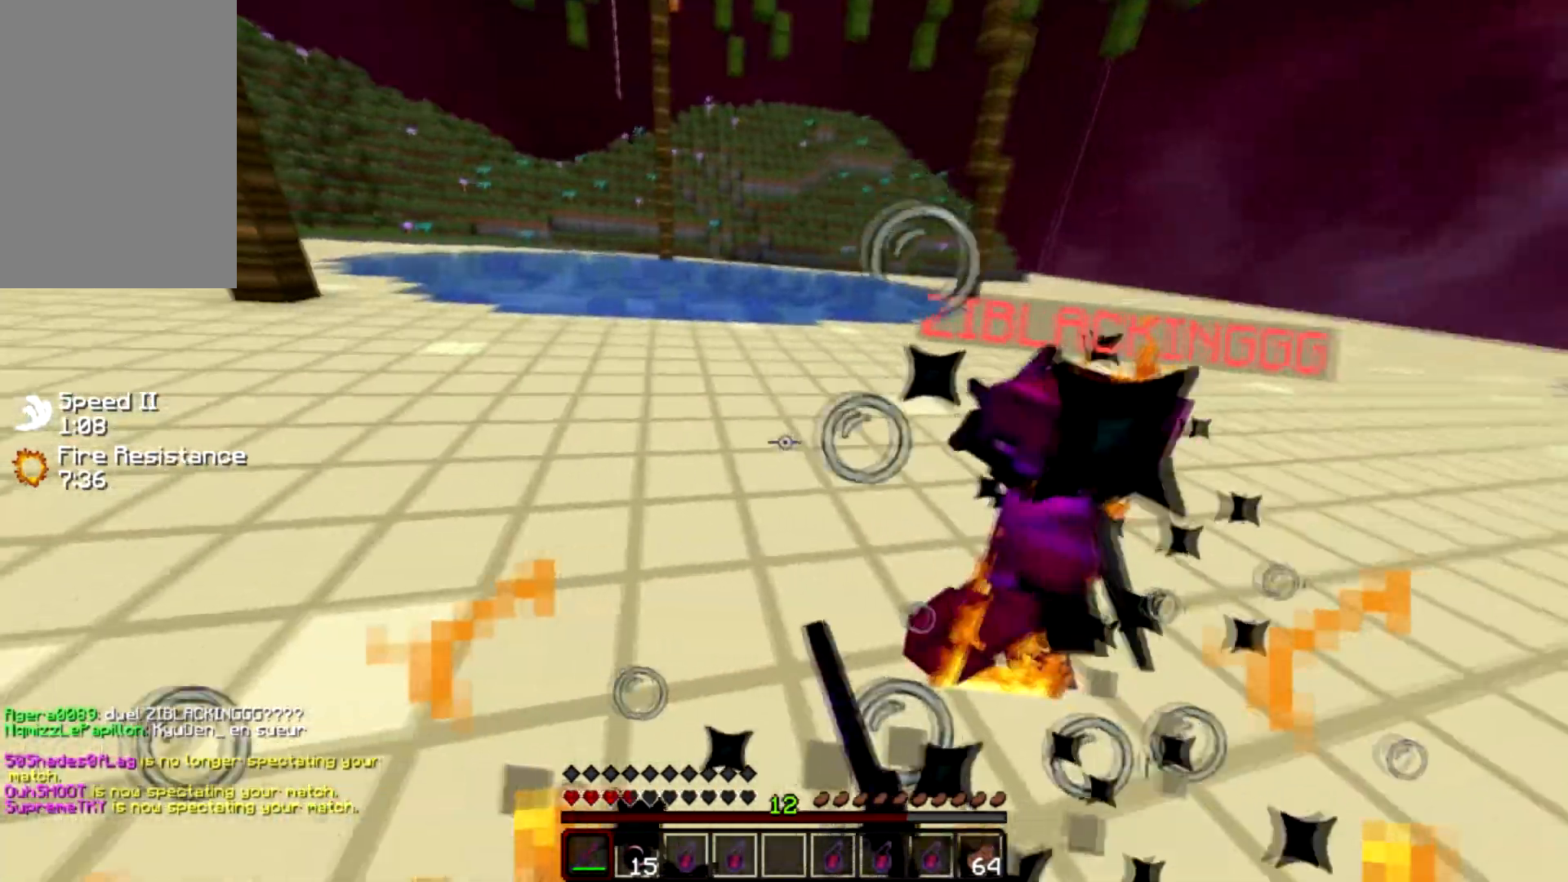
{"keys": ["w"], "mouse": [], "events": [[83, "mouse_right", "up"], [100, "mouse_left", "up"], [200, "mouse_left", "down"], [434, "a", "up"], [450, "mouse_left", "up"]]}
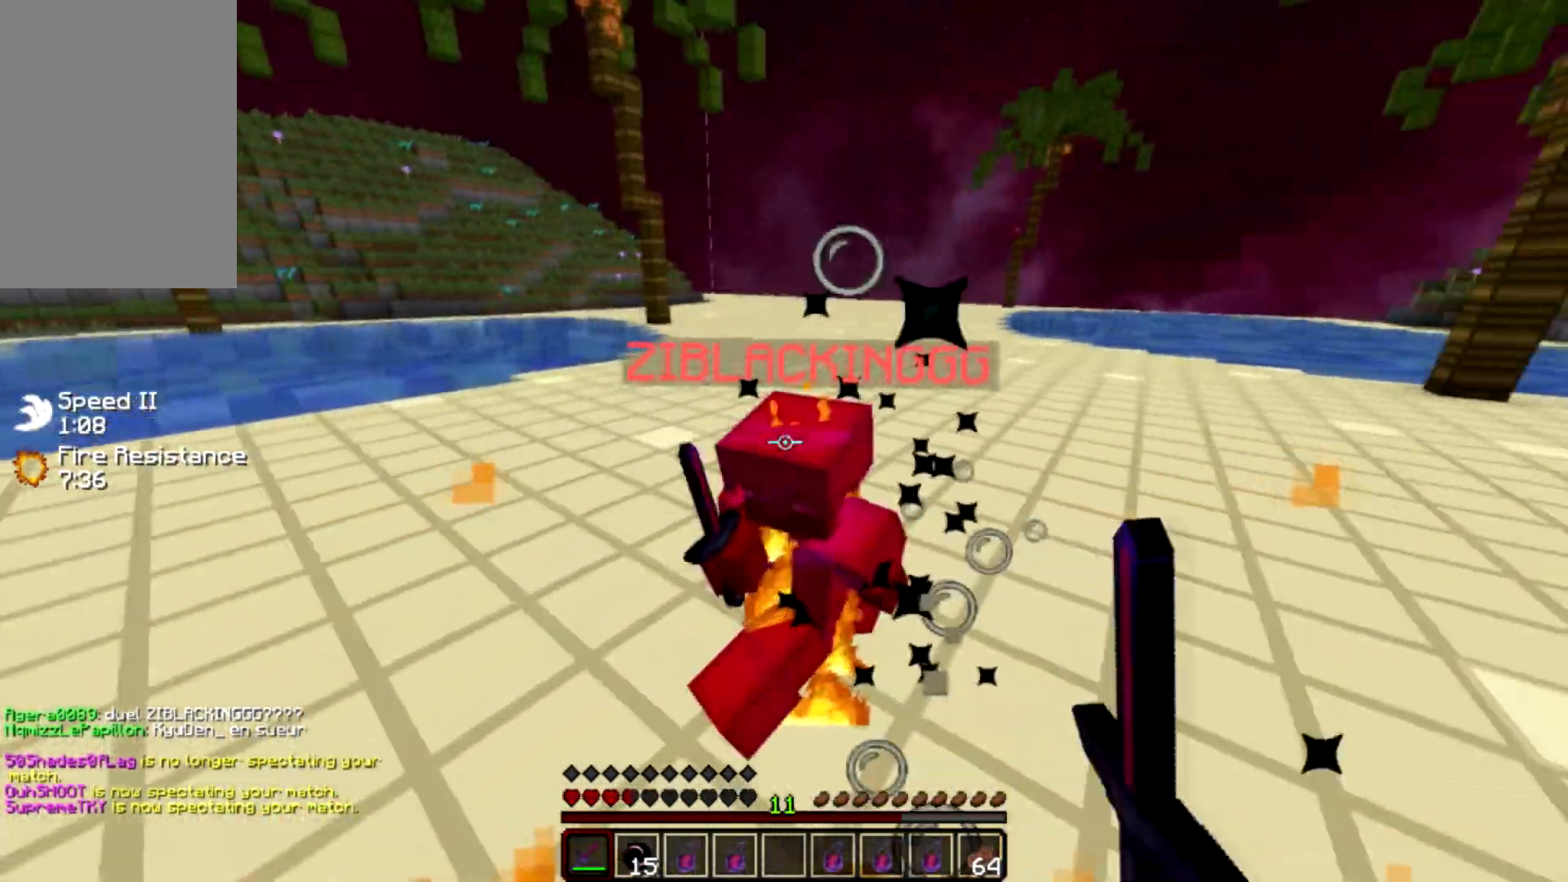
{"keys": ["w"], "mouse": [], "events": [[84, "mouse_left", "down"], [334, "mouse_left", "up"]]}
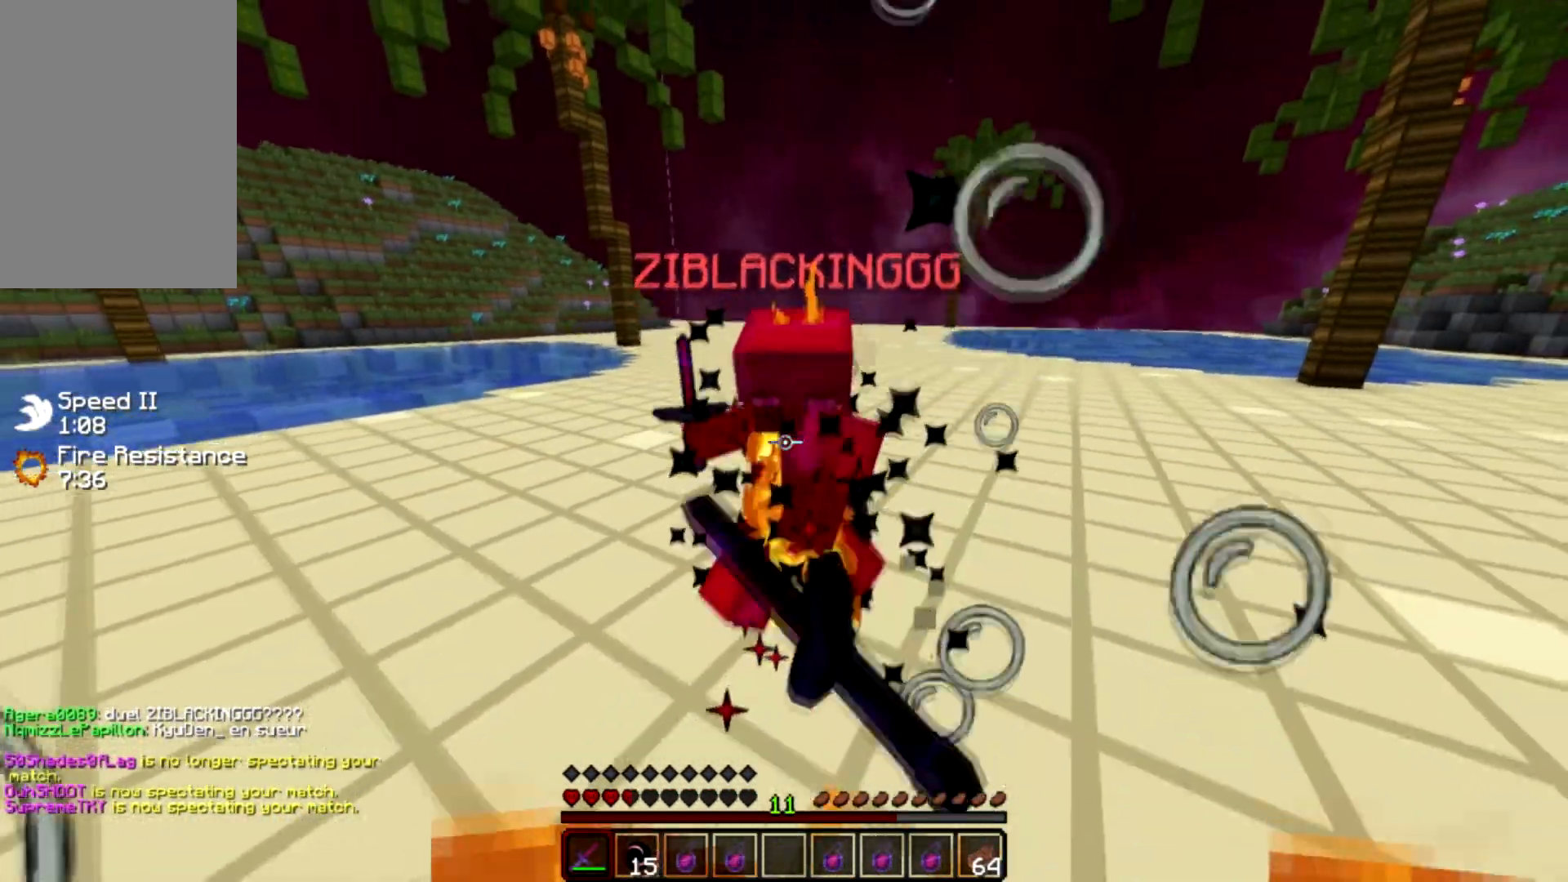
{"keys": ["w"], "mouse": ["left"], "events": [[17, "mouse_left", "down"], [217, "mouse_left", "up"], [400, "mouse_left", "down"]]}
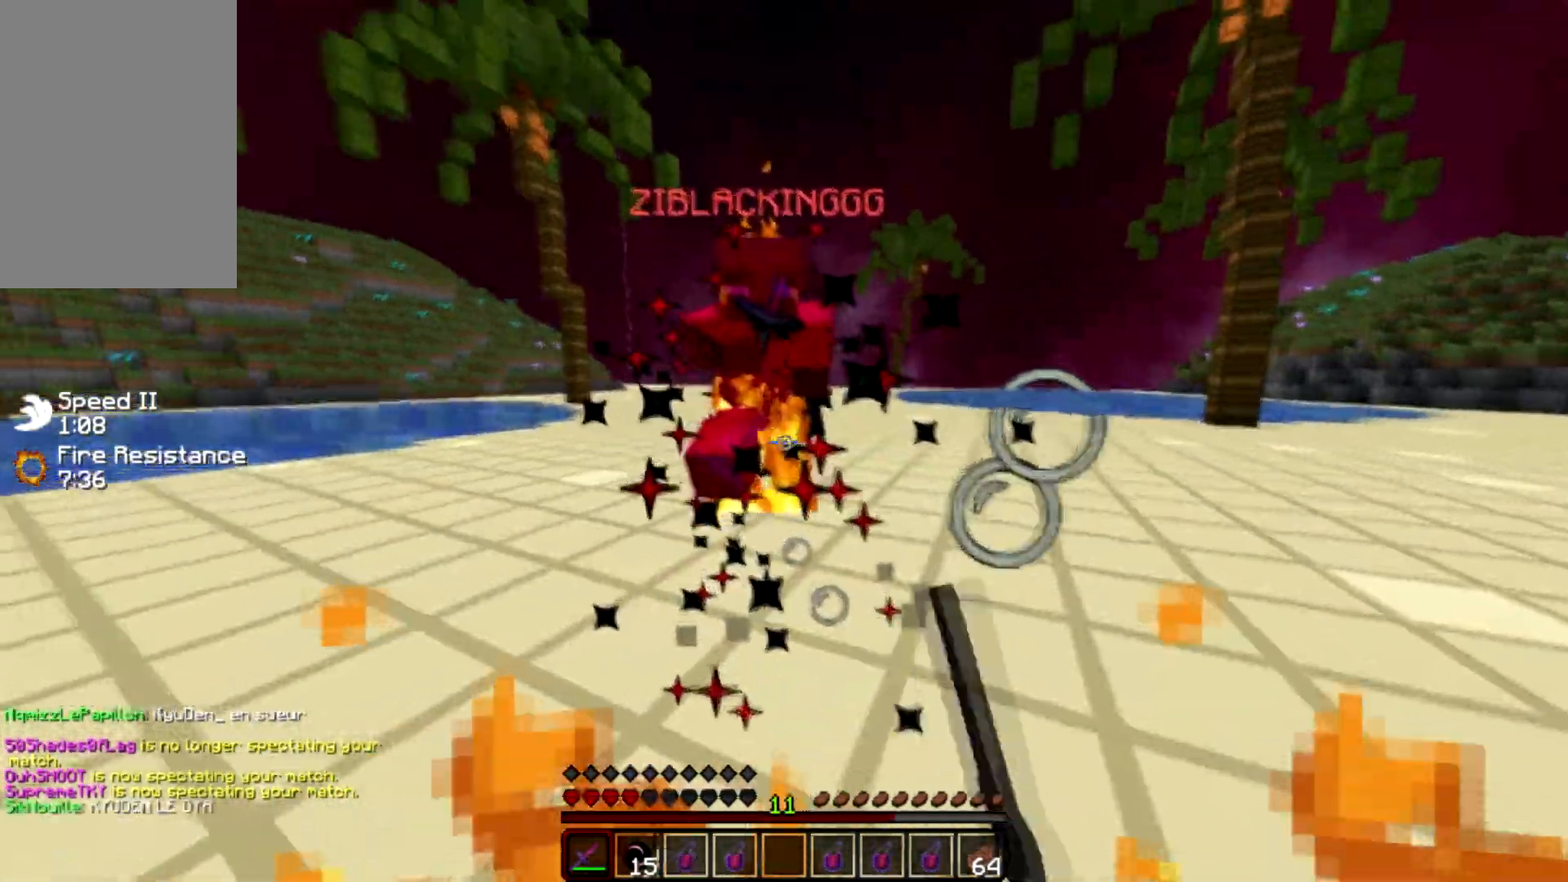
{"keys": ["w"], "mouse": ["left"], "events": [[117, "mouse_left", "up"], [334, "mouse_left", "down"]]}
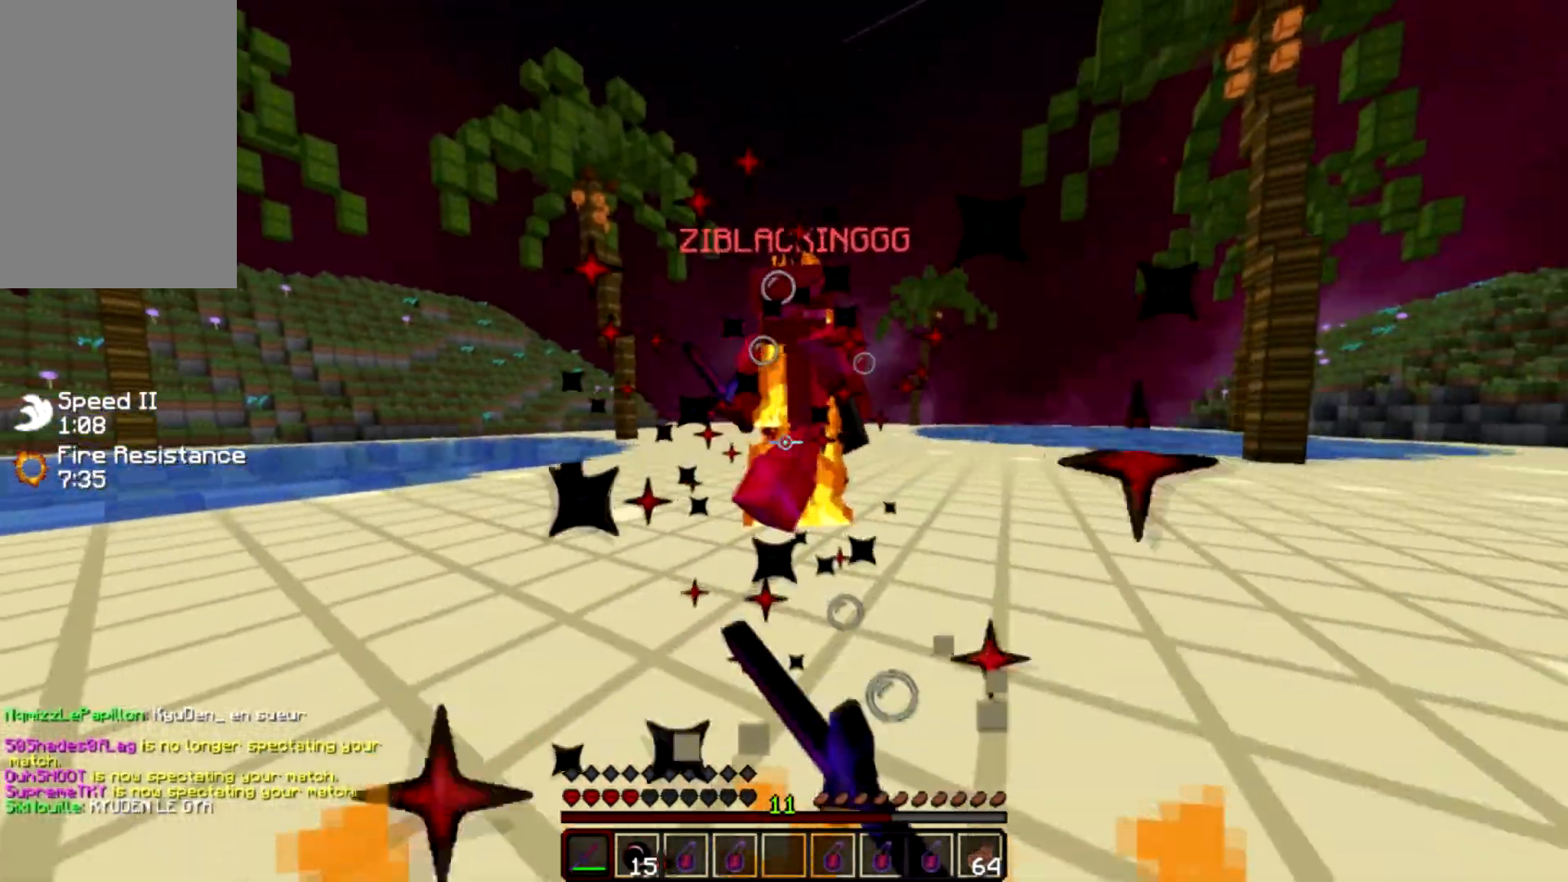
{"keys": [], "mouse": ["right"], "events": [[33, "mouse_left", "up"], [167, "mouse_left", "down"], [200, "mouse_right", "down"], [300, "w", "up"], [434, "mouse_left", "up"]]}
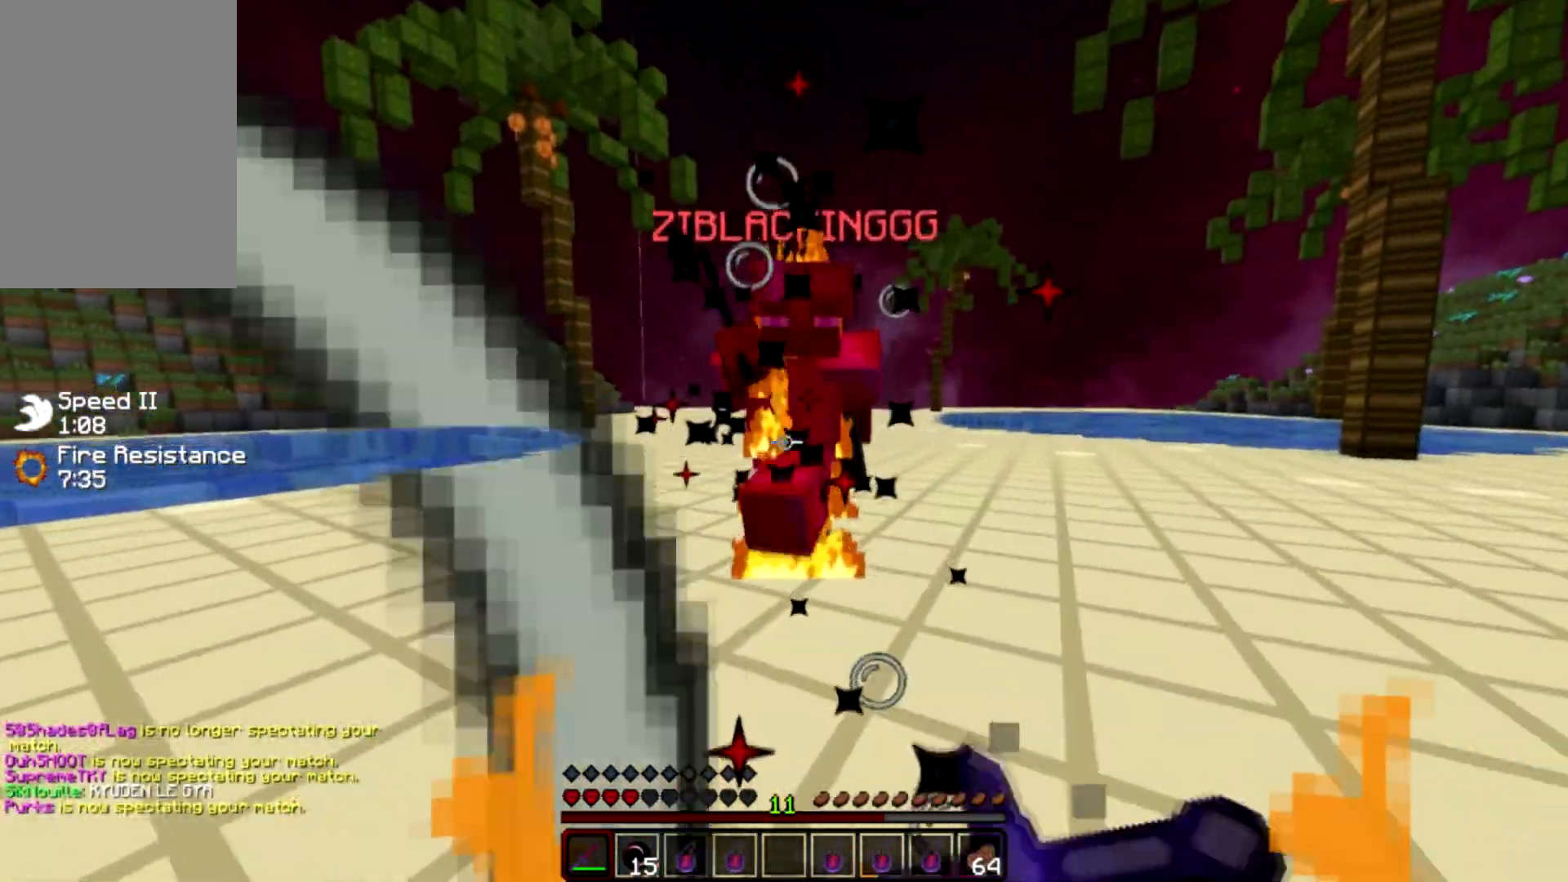
{"keys": ["w"], "mouse": ["left"], "events": [[17, "mouse_right", "up"], [84, "mouse_left", "down"], [317, "mouse_left", "up"], [401, "w", "down"], [501, "mouse_left", "down"]]}
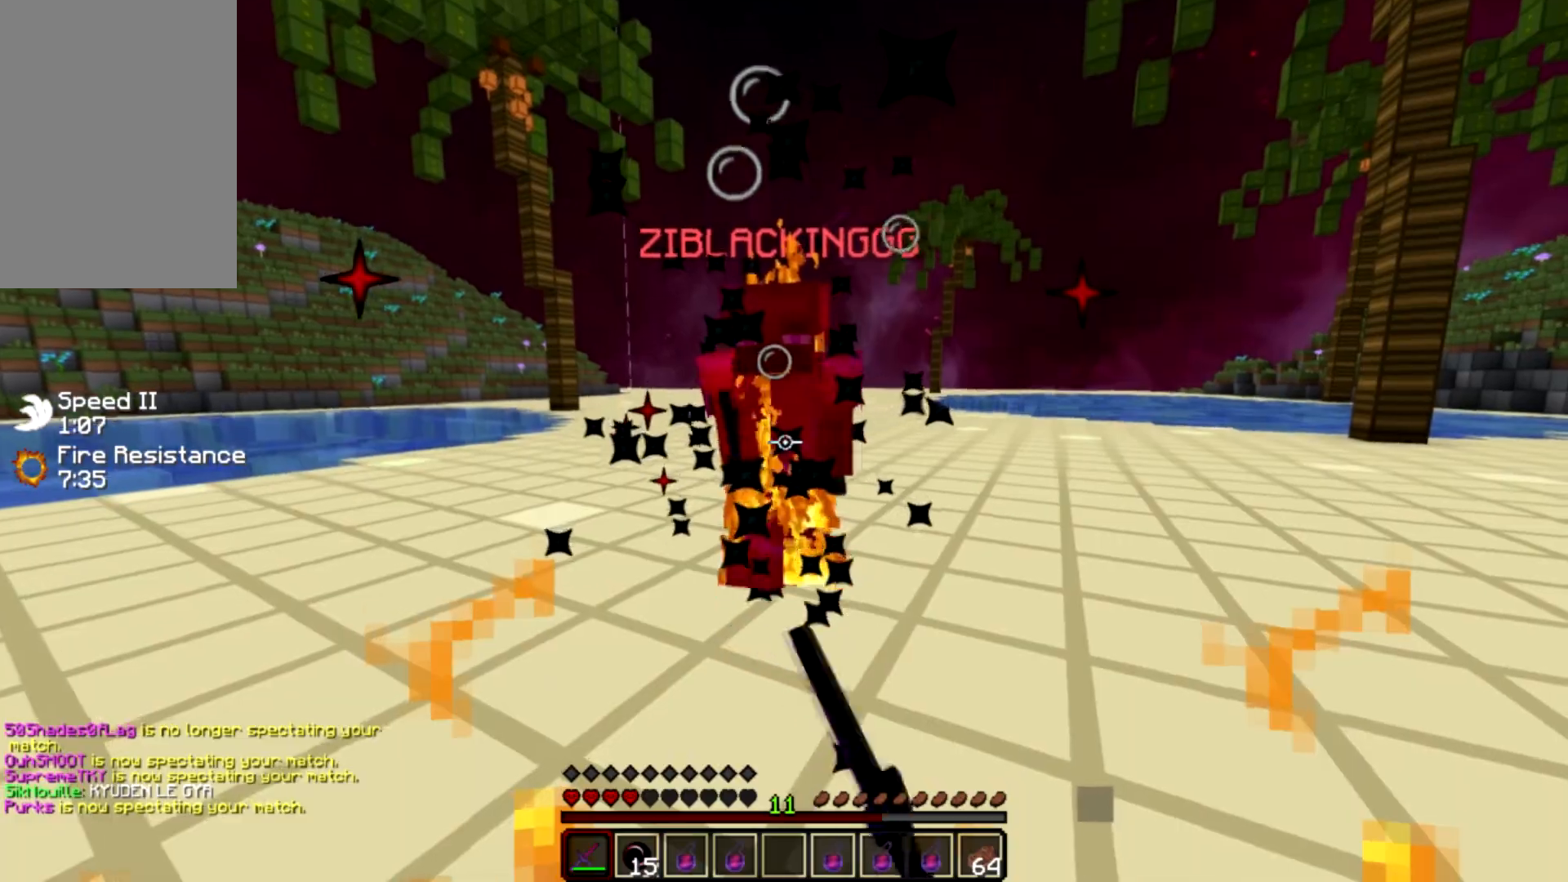
{"keys": ["w"], "mouse": ["left"], "events": [[250, "mouse_left", "up"], [450, "mouse_left", "down"]]}
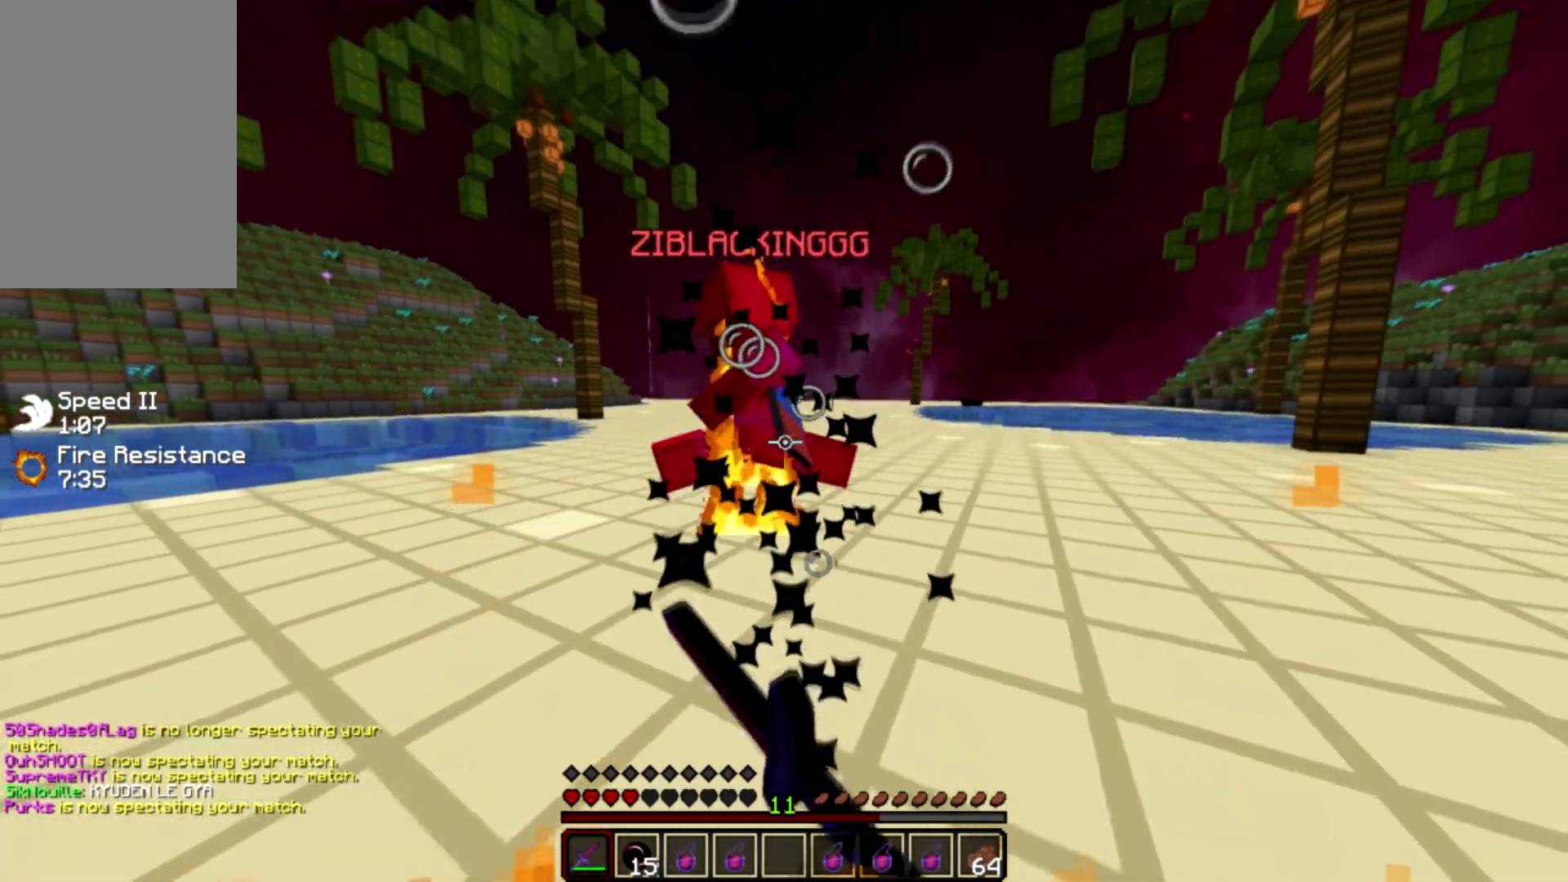
{"keys": ["w"], "mouse": ["left"], "events": [[167, "mouse_left", "up"], [401, "mouse_left", "down"]]}
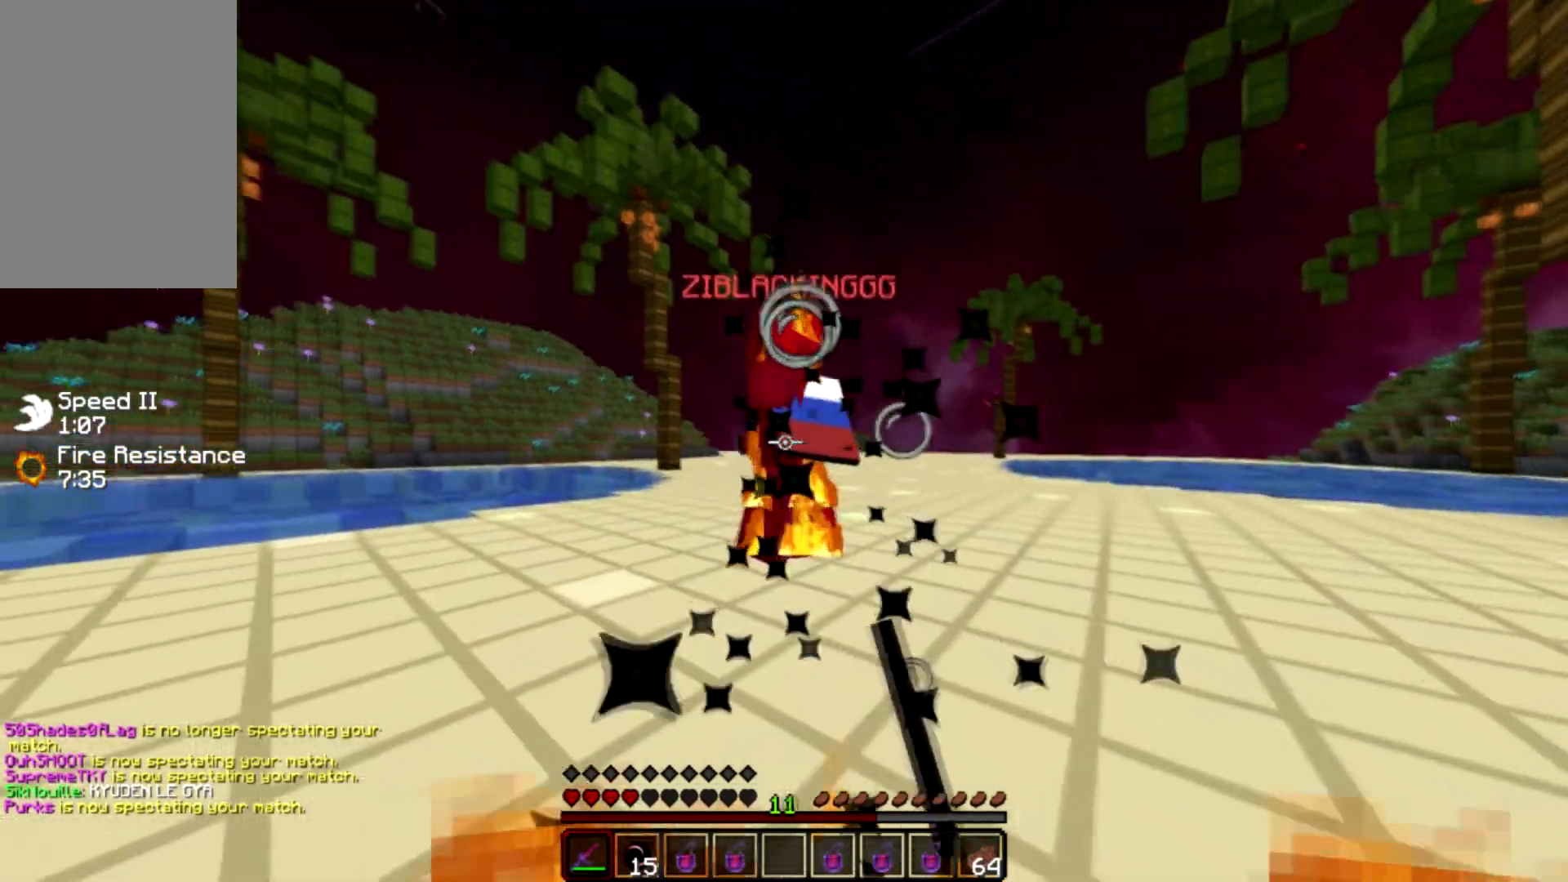
{"keys": [], "mouse": [], "events": [[17, "mouse_left", "up"], [233, "mouse_left", "down"], [333, "w", "up"], [500, "mouse_left", "up"]]}
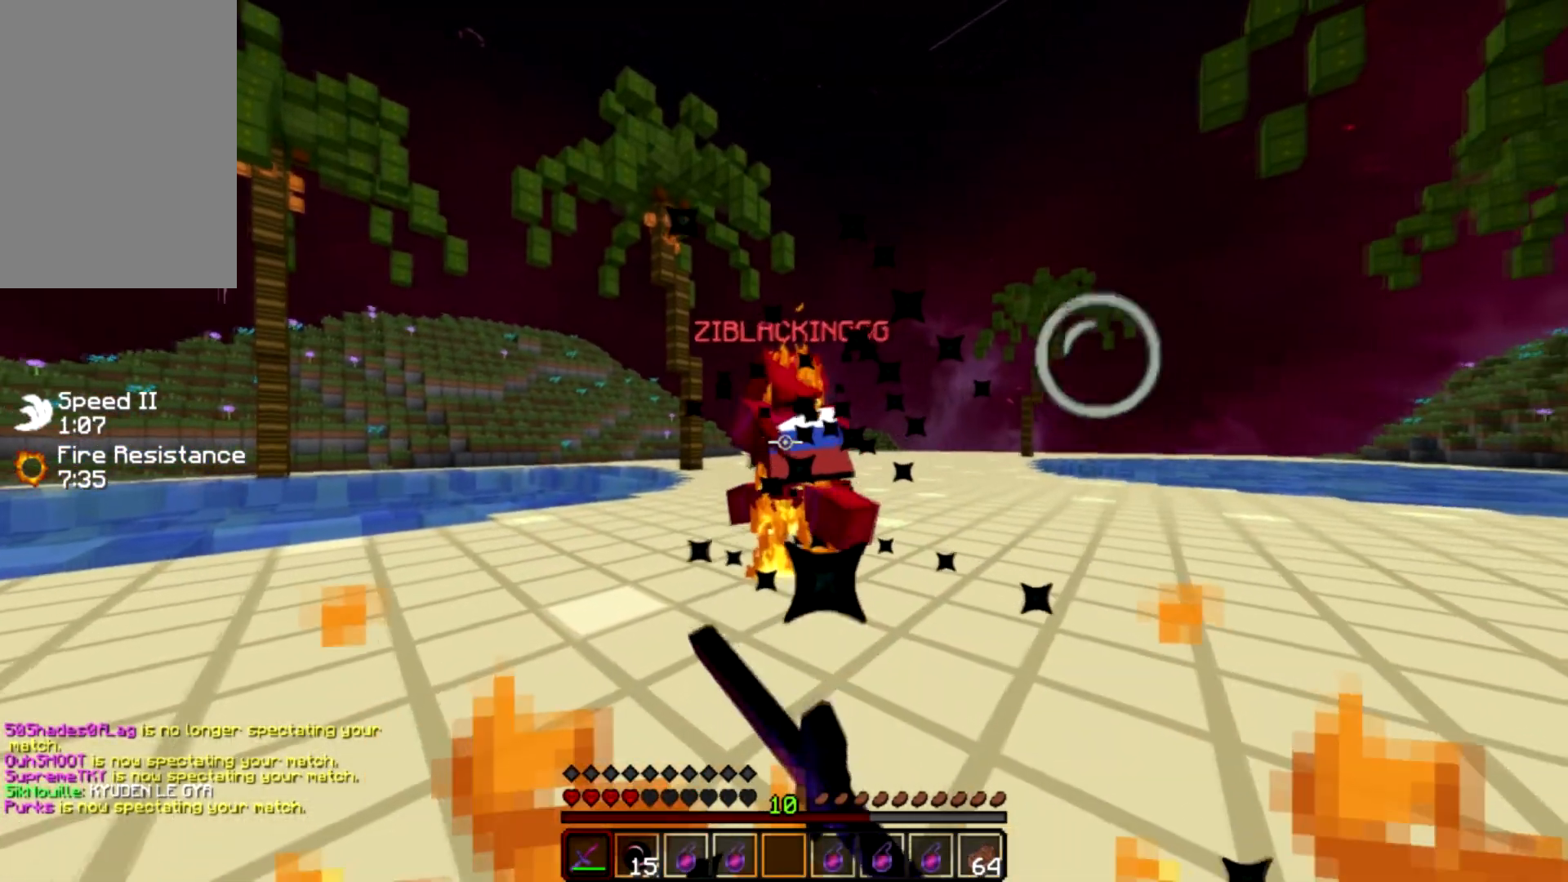
{"keys": ["w"], "mouse": [], "events": [[134, "mouse_left", "down"], [284, "w", "down"], [451, "mouse_left", "up"]]}
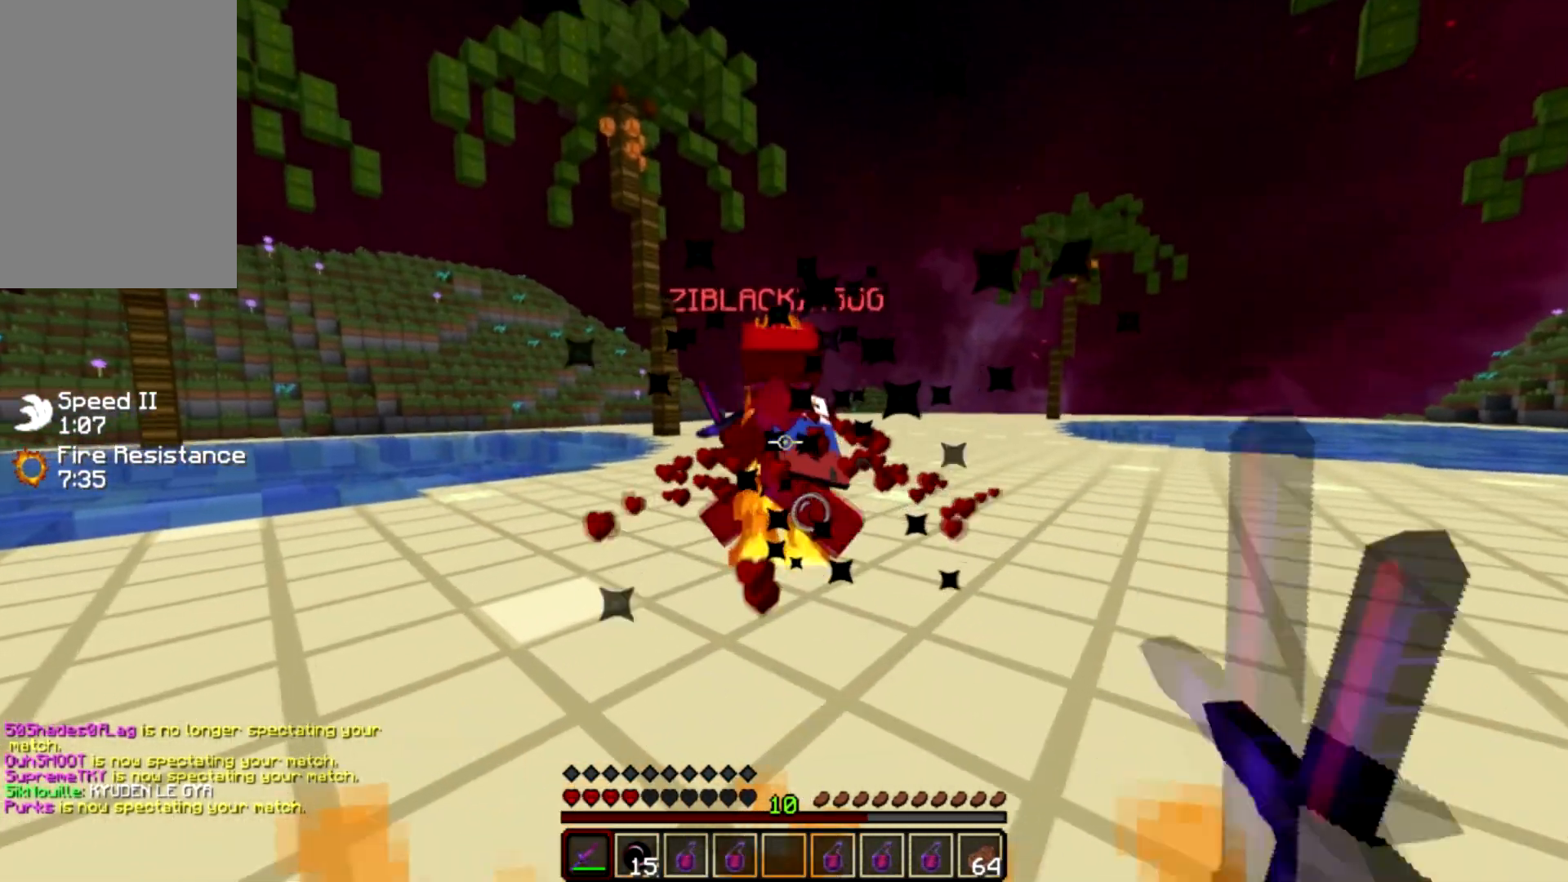
{"keys": ["w"], "mouse": [], "events": [[100, "mouse_left", "down"], [300, "mouse_left", "up"]]}
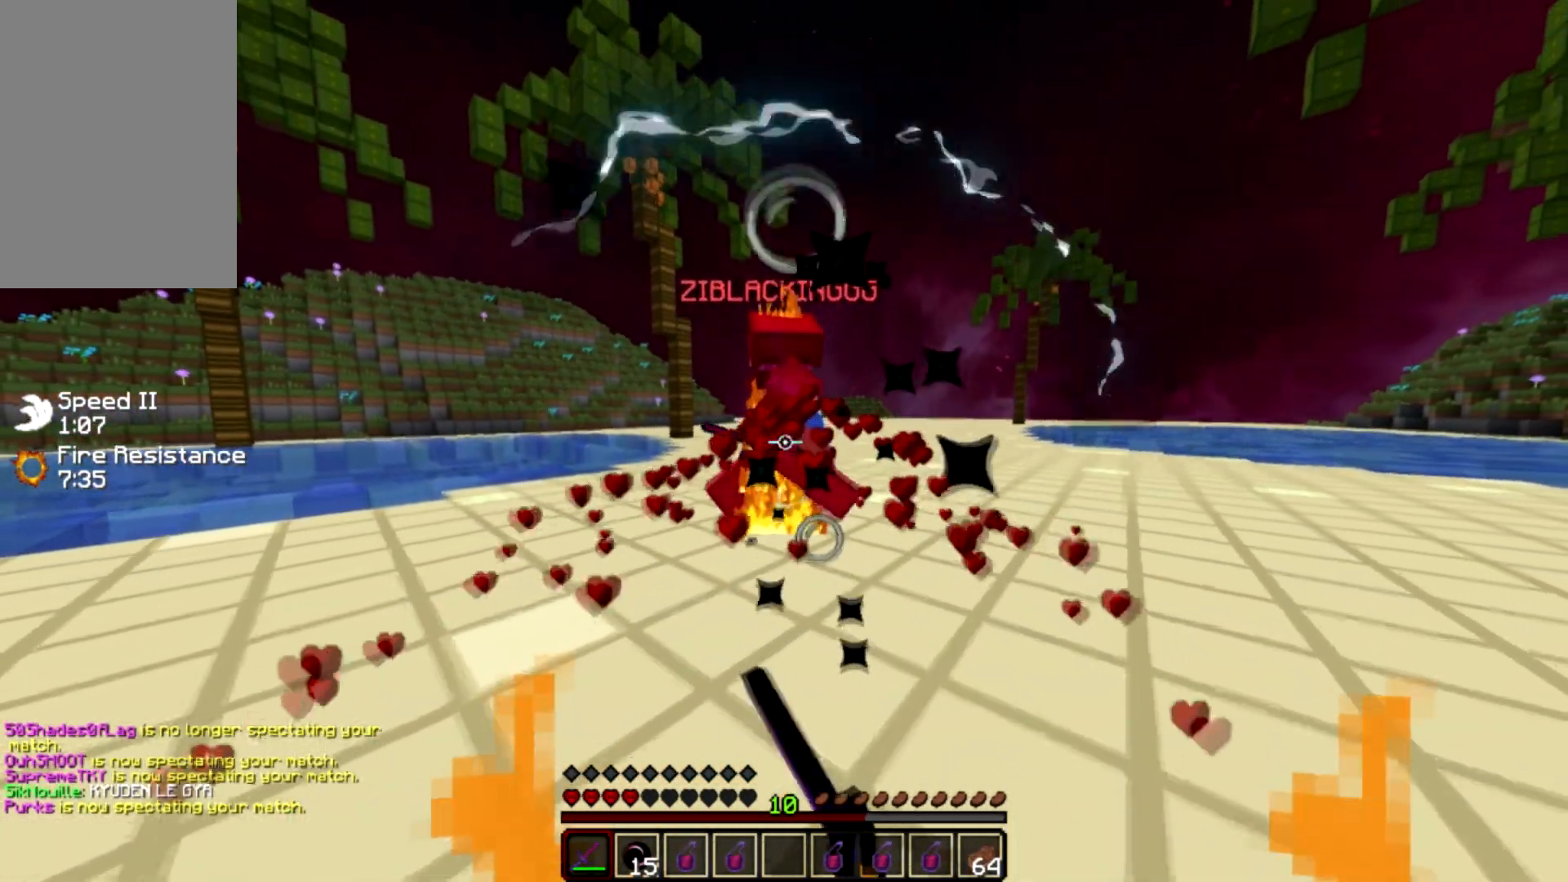
{"keys": ["a", "w"], "mouse": ["left"], "events": [[117, "mouse_left", "down"], [217, "mouse_left", "up"], [401, "mouse_left", "down"], [467, "a", "down"]]}
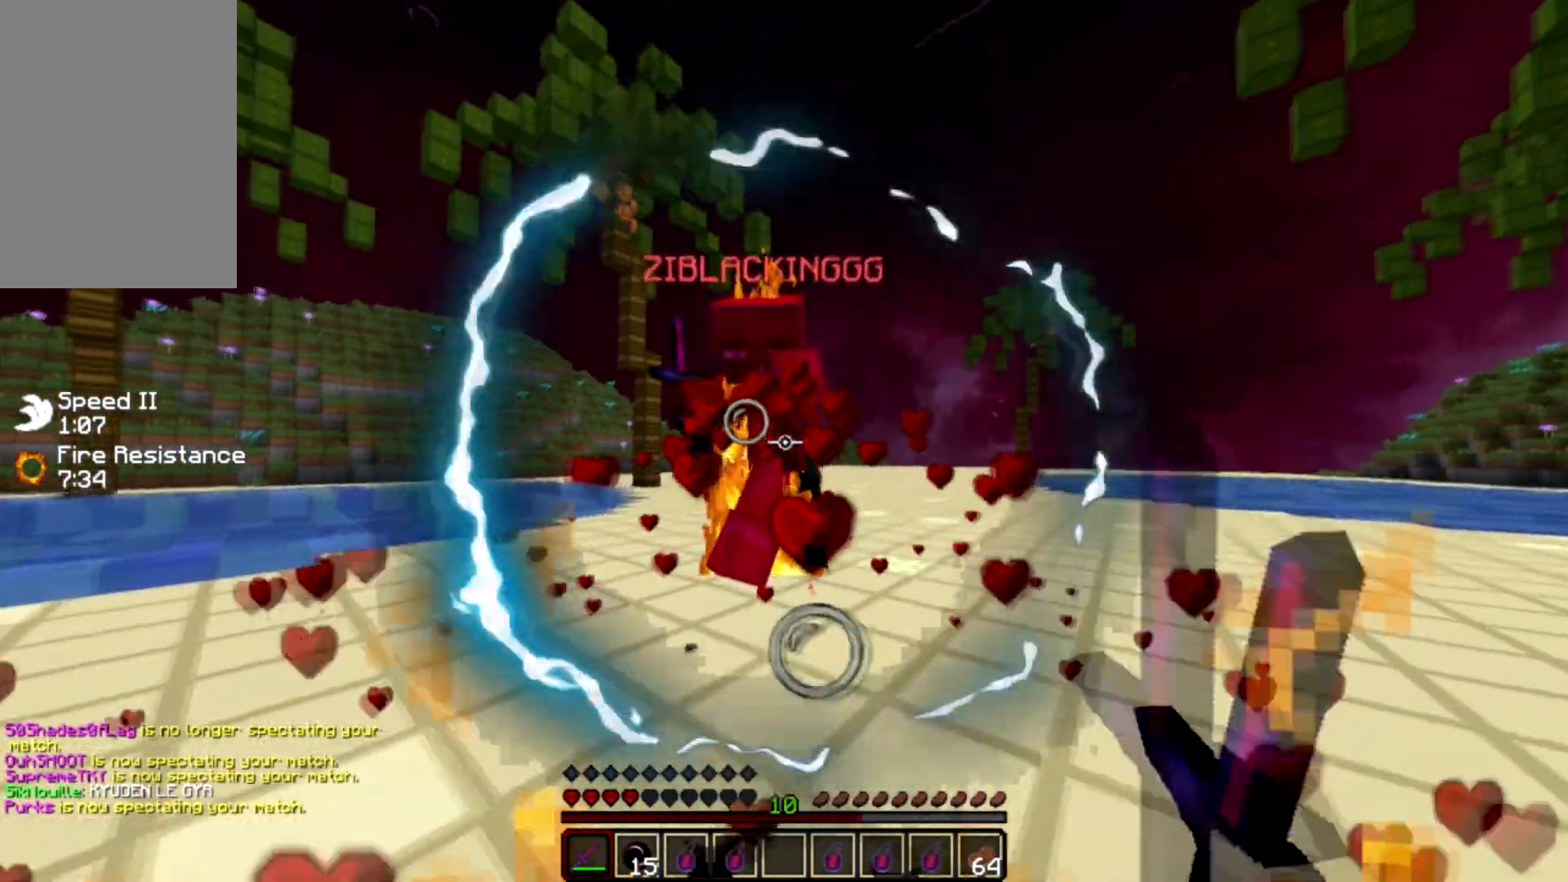
{"keys": ["a", "d", "w"], "mouse": ["right"], "events": [[117, "mouse_left", "up"], [233, "mouse_left", "down"], [233, "mouse_right", "down"], [400, "d", "down"], [467, "mouse_left", "up"]]}
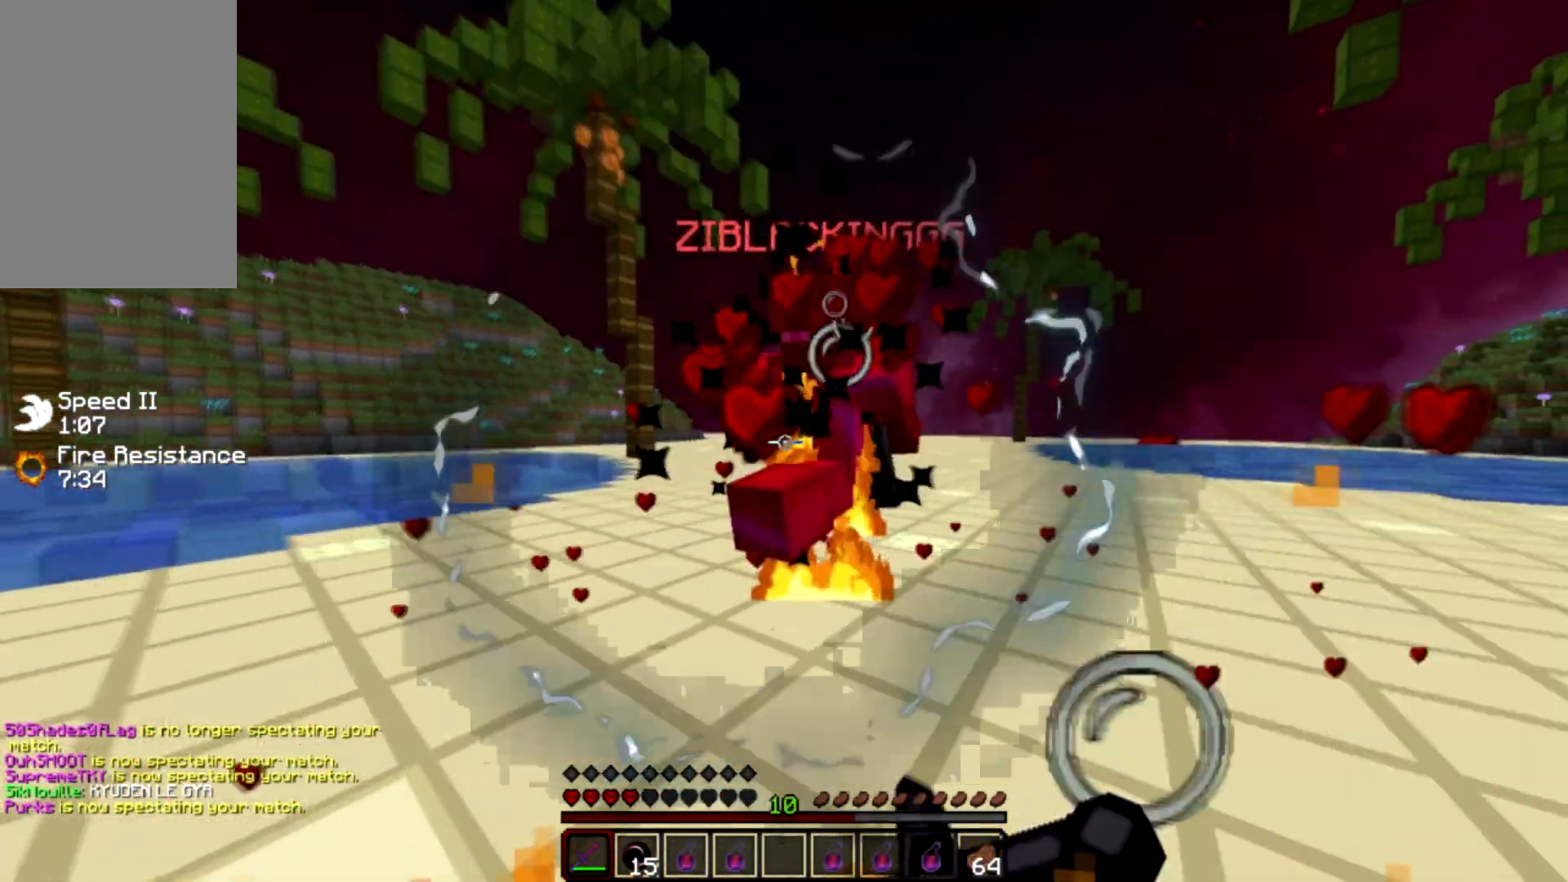
{"keys": ["d", "w"], "mouse": [], "events": [[17, "a", "up"], [17, "mouse_right", "up"], [150, "mouse_left", "down"], [367, "mouse_left", "up"]]}
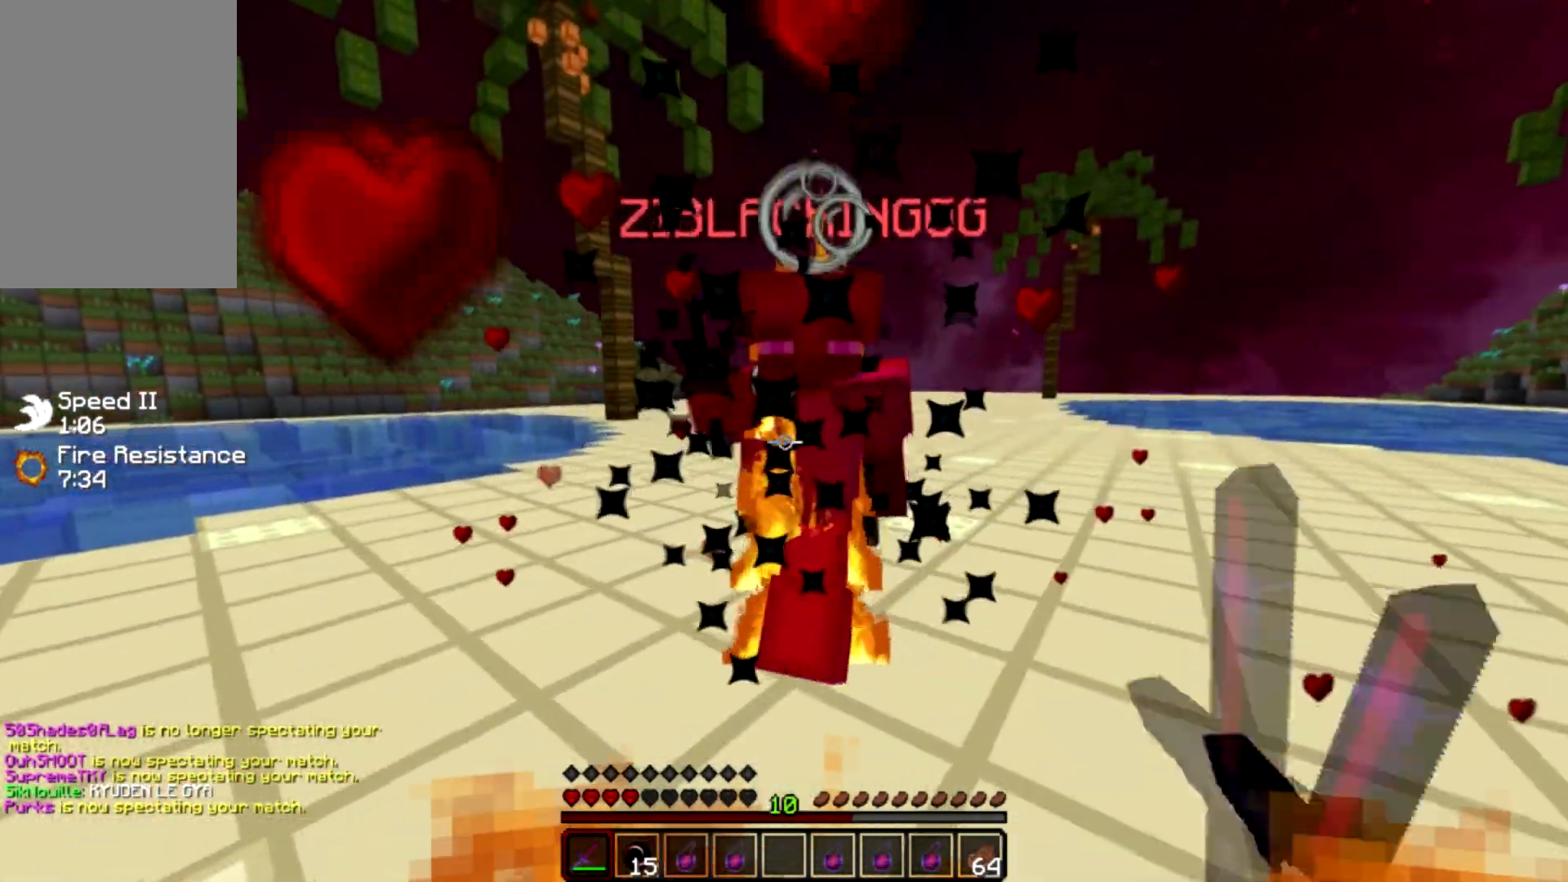
{"keys": ["d", "w"], "mouse": ["left"], "events": [[67, "mouse_left", "down"], [233, "mouse_left", "up"], [500, "mouse_left", "down"]]}
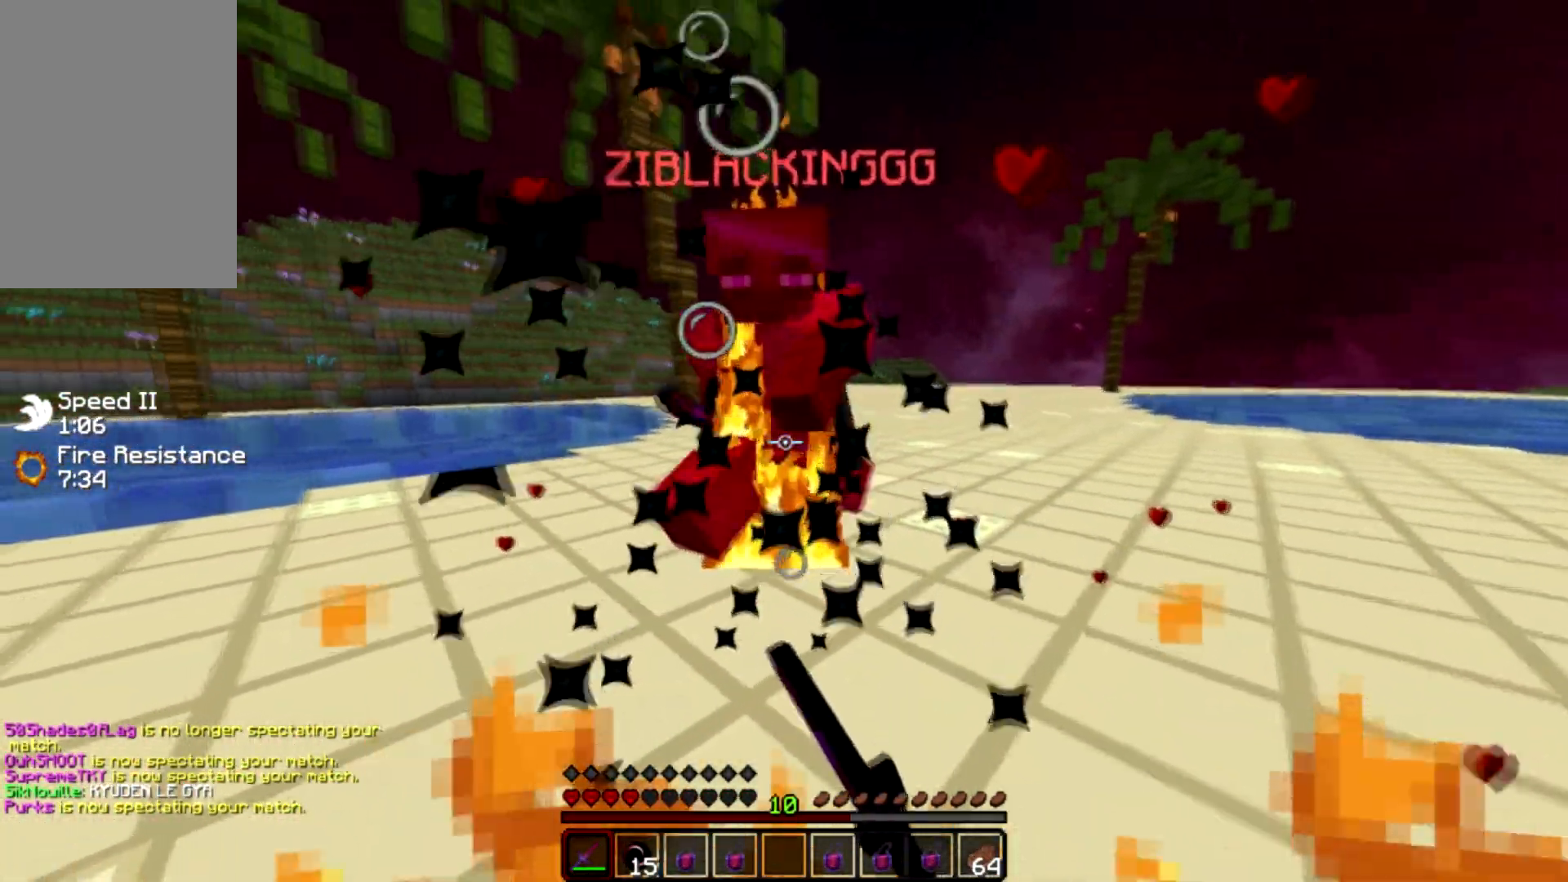
{"keys": ["a", "d", "w"], "mouse": [], "events": [[134, "mouse_left", "up"], [401, "mouse_left", "down"], [501, "a", "down"], [501, "mouse_left", "up"]]}
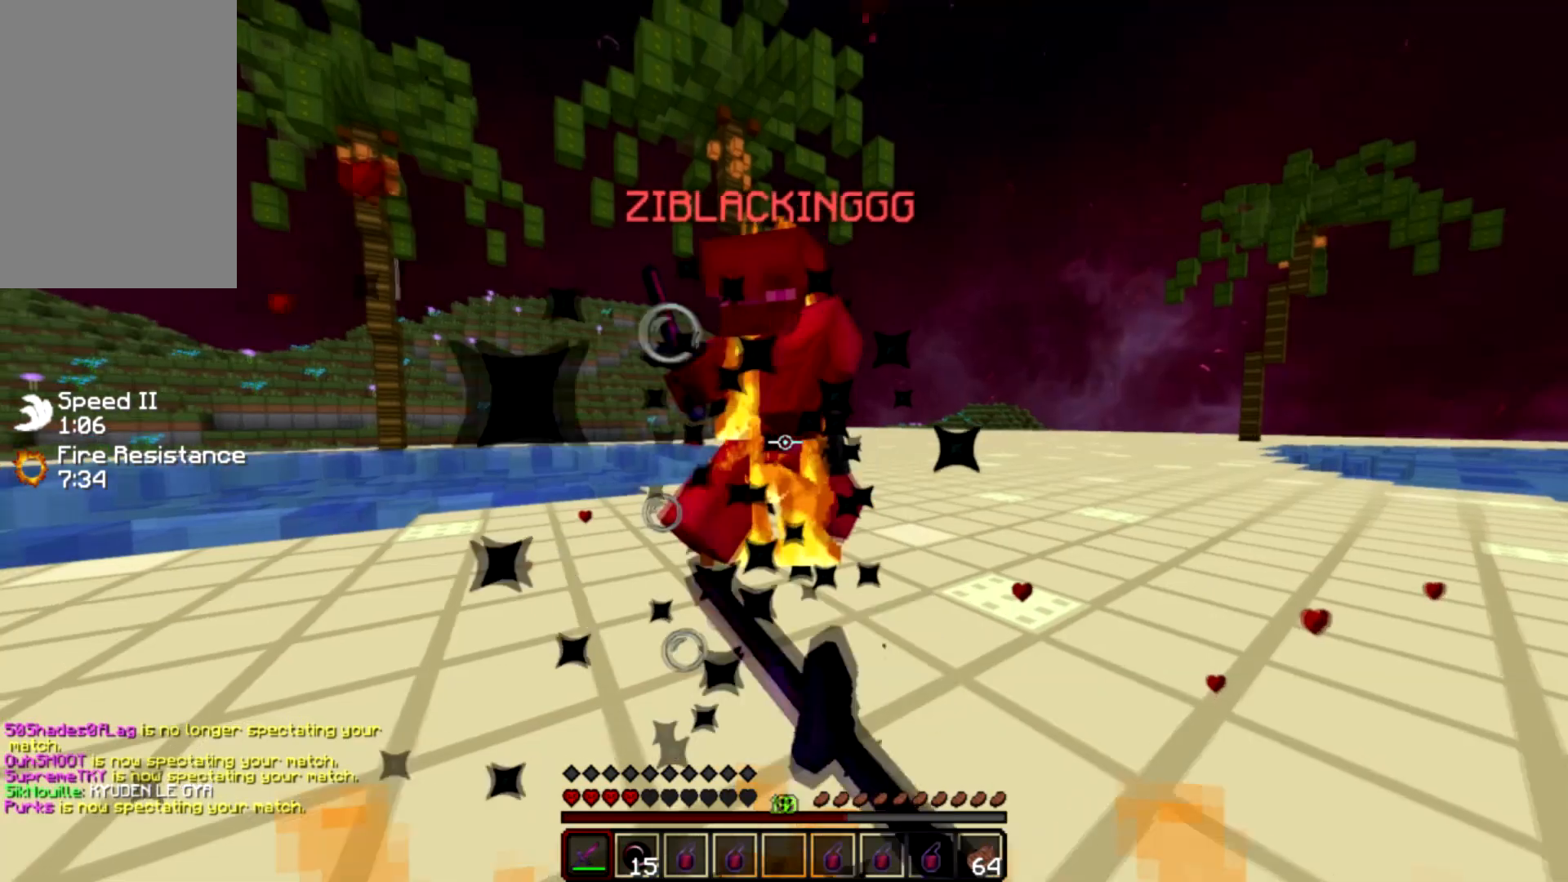
{"keys": ["a", "w"], "mouse": [], "events": [[150, "d", "up"], [217, "mouse_left", "down"], [400, "mouse_left", "up"]]}
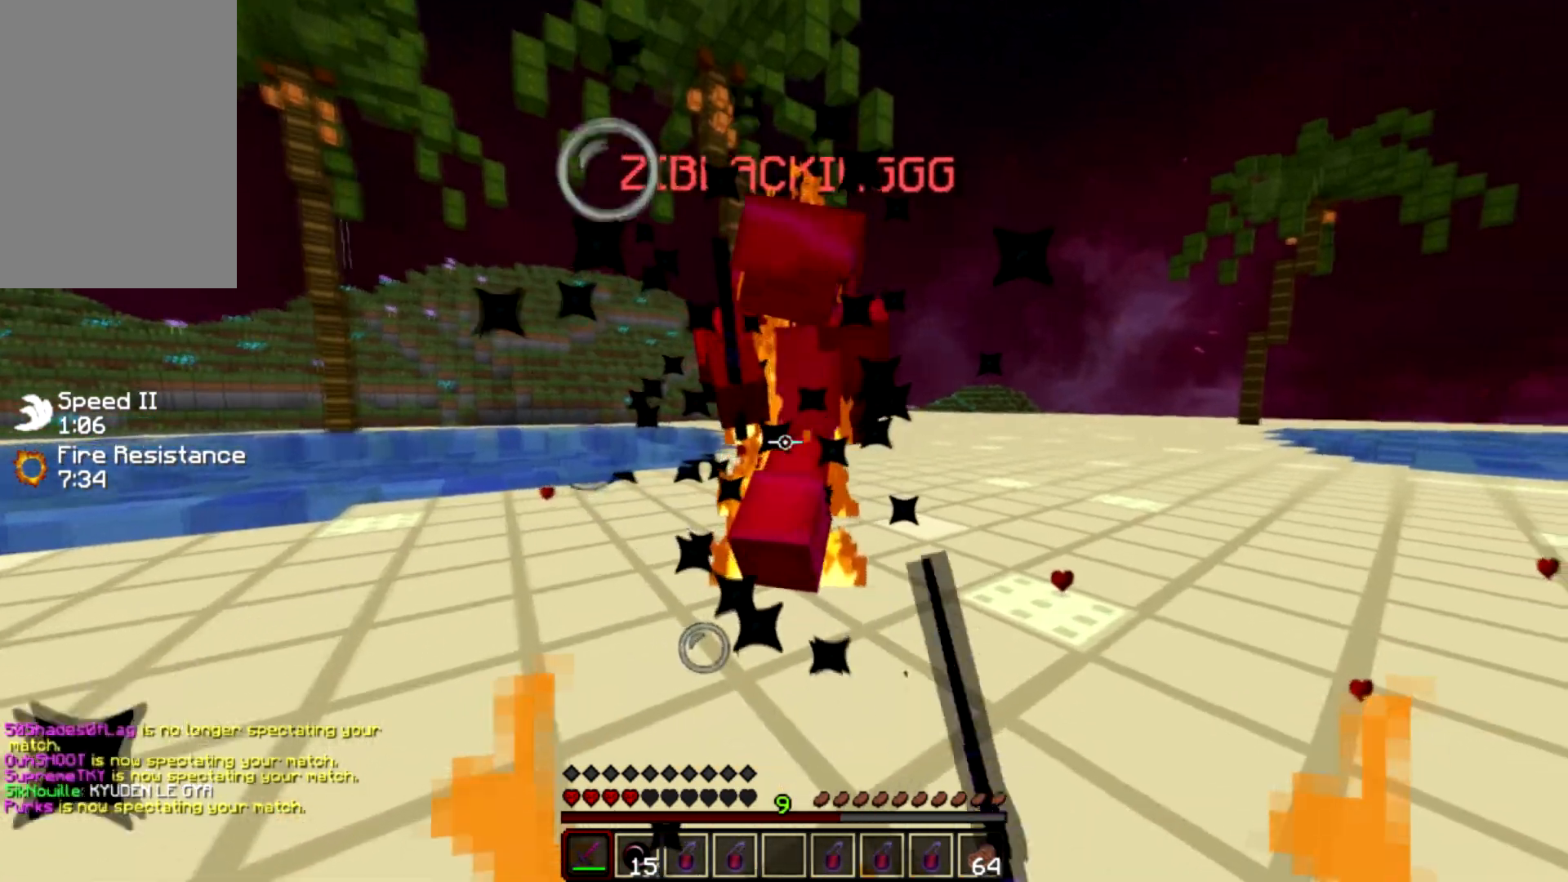
{"keys": ["d", "w"], "mouse": [], "events": [[117, "mouse_left", "down"], [267, "mouse_left", "up"], [284, "d", "down"], [384, "a", "up"]]}
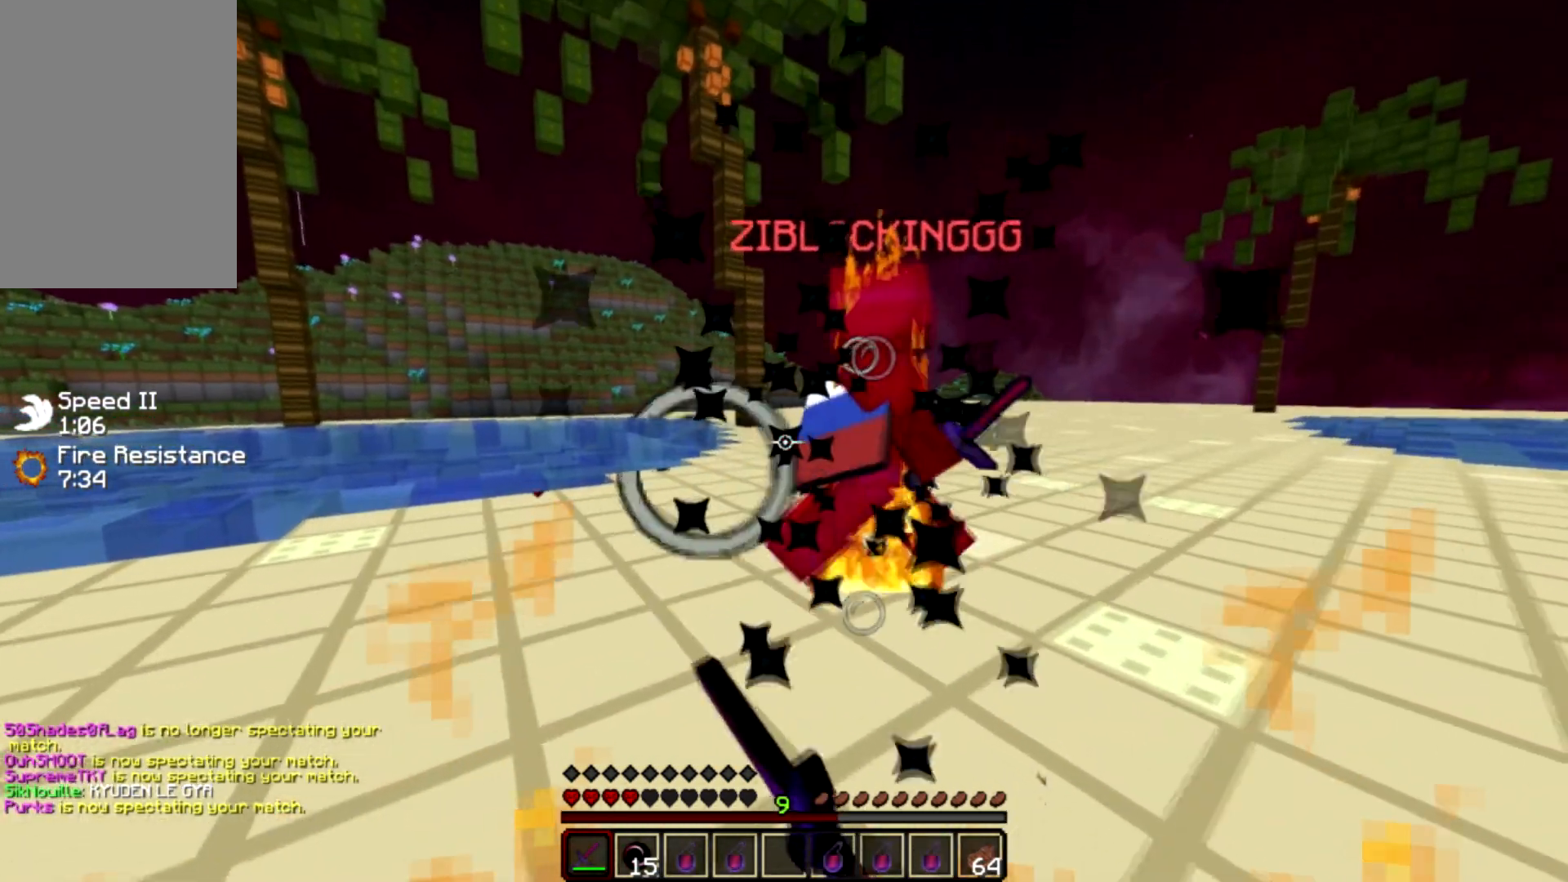
{"keys": ["d", "w"], "mouse": ["left"], "events": [[17, "mouse_left", "down"], [200, "mouse_left", "up"], [417, "mouse_left", "down"]]}
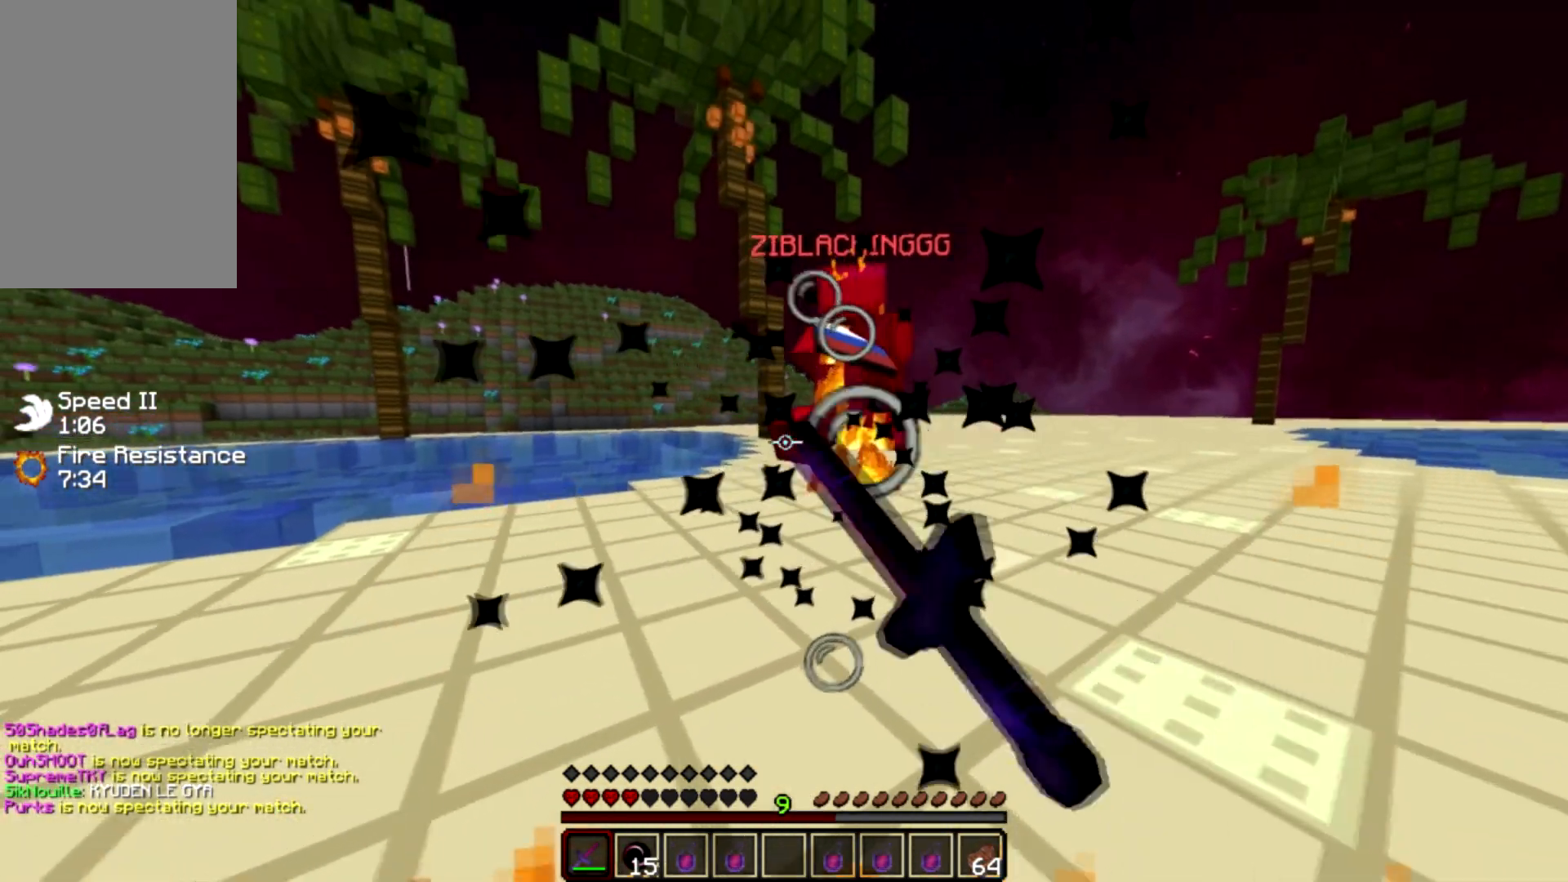
{"keys": ["d", "w"], "mouse": [], "events": [[117, "mouse_left", "up"], [367, "mouse_left", "down"], [501, "mouse_left", "up"]]}